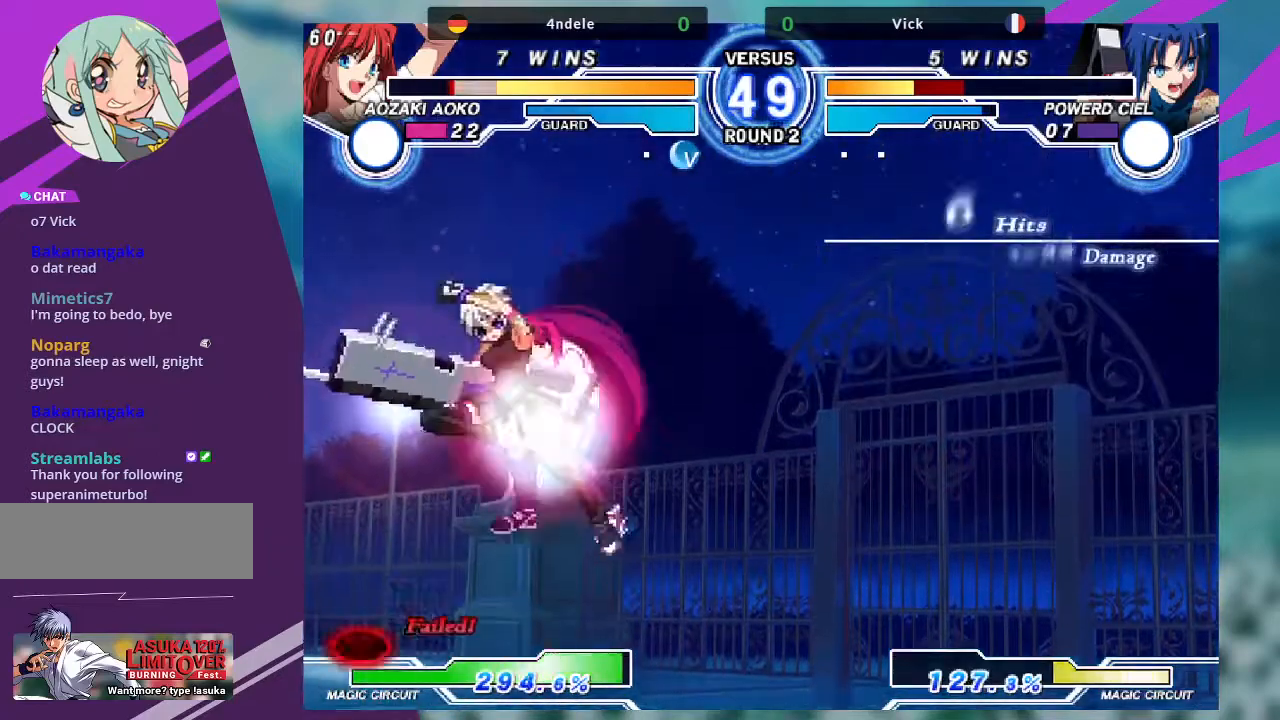
Gameplay with a controller (arcade stick); each line is a JSON object with the inputs held at the frame after it. "events" lists button and stick changes between this image and that frame as [ms after this image, input, new state], when the widget could be followed in between. Not read: L3 R3.
{"buttons": ["R1"], "left_stick": "down-left", "events": [[34, "TRIANGLE", "up"], [34, "left_stick", "down-left"], [501, "R1", "down"]]}
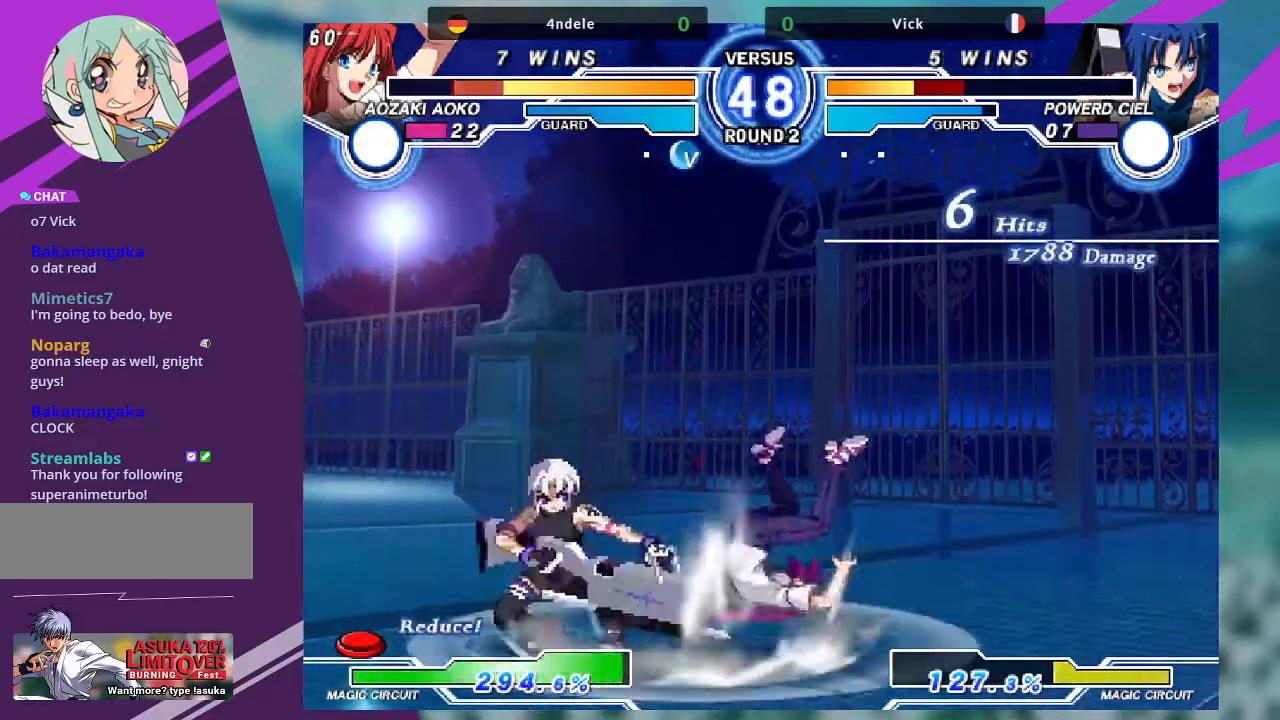
{"buttons": [], "left_stick": "down-left", "events": [[67, "R1", "up"], [67, "left_stick", "down-right"], [167, "R1", "down"], [300, "R1", "up"], [300, "left_stick", "right"], [500, "left_stick", "down-left"]]}
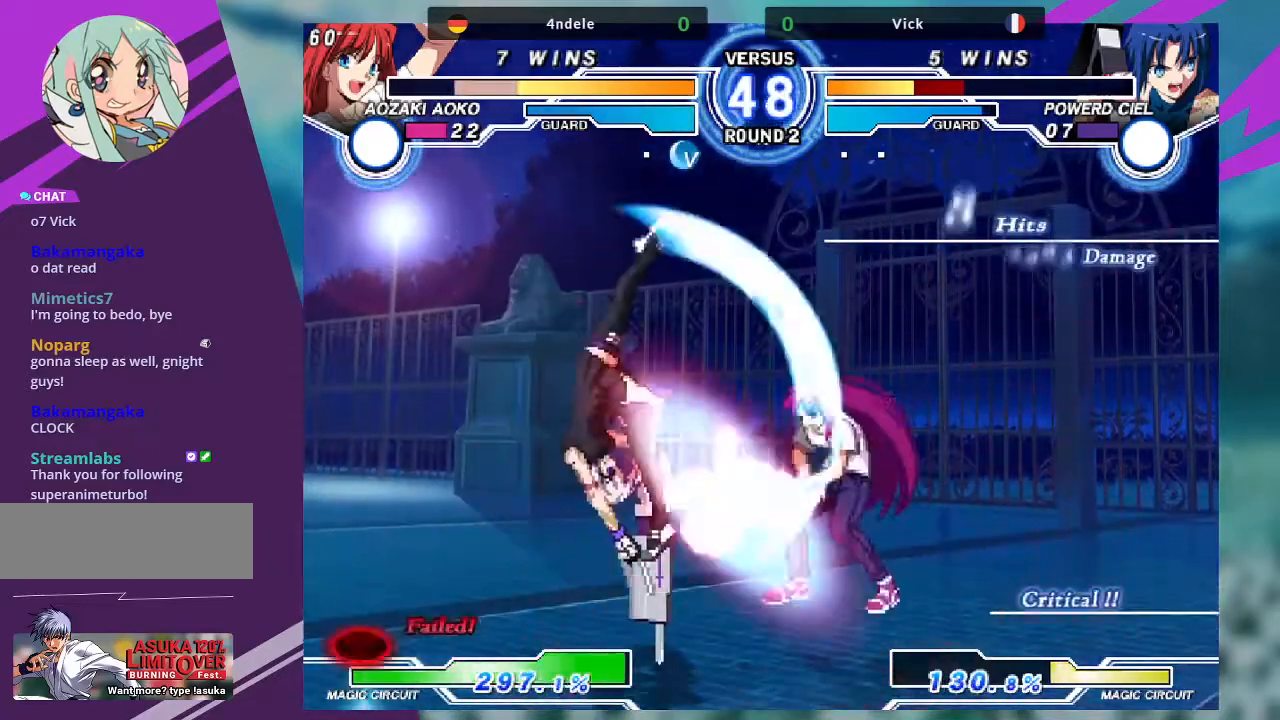
{"buttons": [], "left_stick": "up-right", "events": [[100, "left_stick", "center"], [134, "TRIANGLE", "down"], [267, "TRIANGLE", "up"], [501, "left_stick", "up-right"]]}
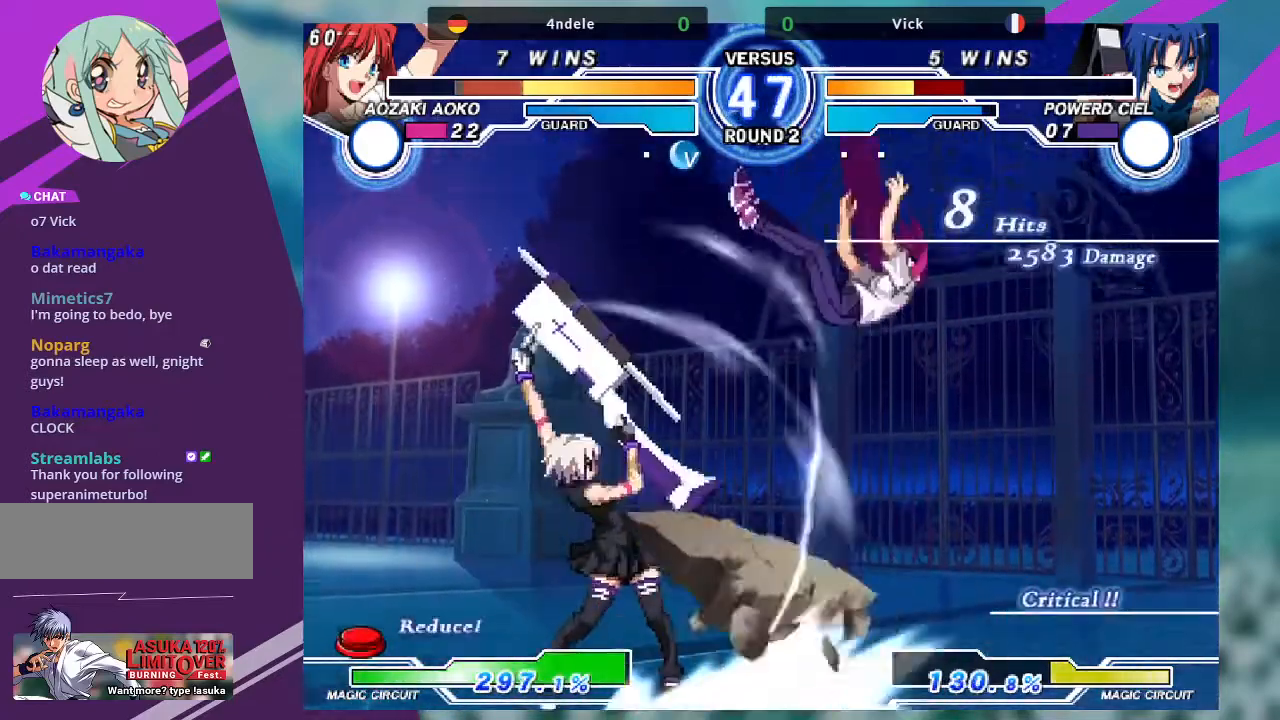
{"buttons": ["TRIANGLE"], "left_stick": "up-right", "events": [[467, "TRIANGLE", "down"]]}
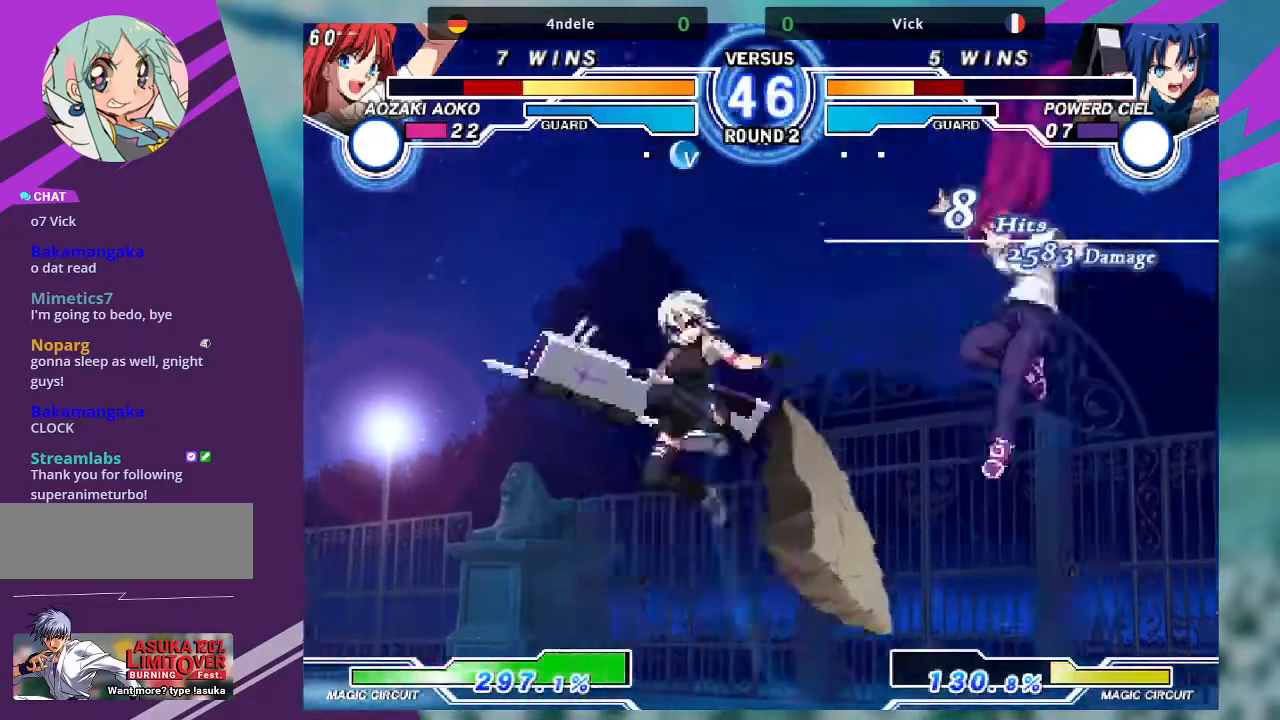
{"buttons": [], "left_stick": "up-left", "events": [[100, "TRIANGLE", "up"], [100, "left_stick", "center"], [334, "left_stick", "up-left"]]}